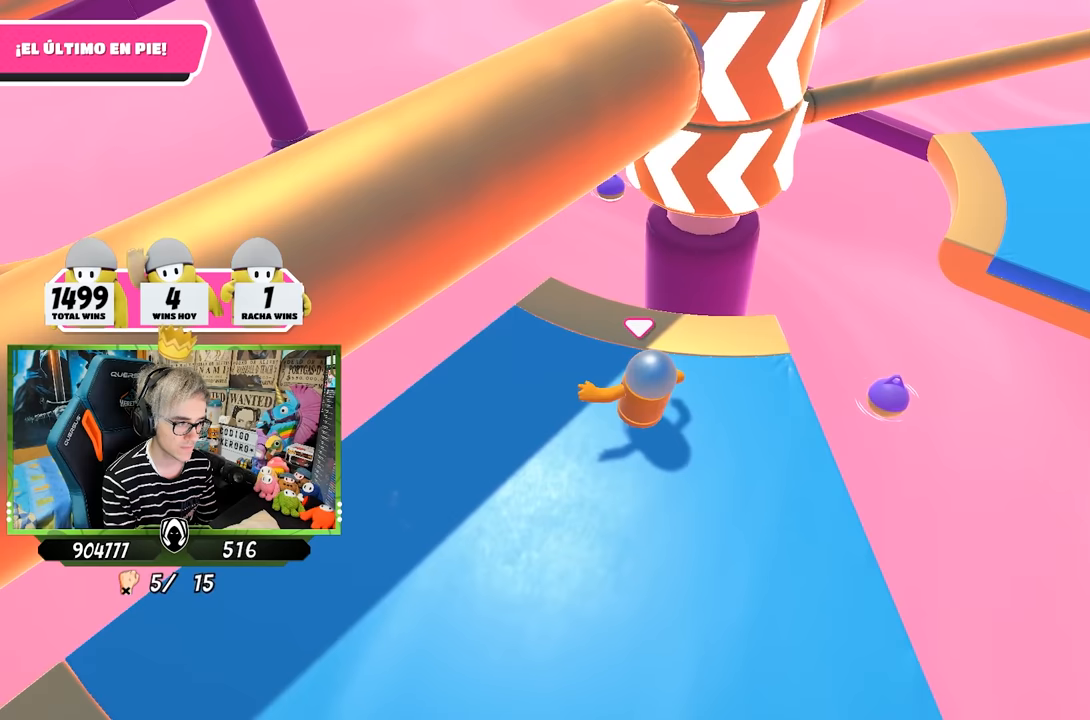
Gameplay with a controller (PlayStation layout); each line is a JSON object with the inputs held at the frame after it. "events" lists button and stick changes between this image and that frame as [ms after this image, input, new state], when the widget could be followed in between.
{"buttons": [], "left_stick": "down-left", "right_stick": "center", "events": [[100, "left_stick", "down-left"], [167, "right_stick", "right"], [233, "left_stick", "right"], [267, "right_stick", "center"], [467, "left_stick", "down-left"]]}
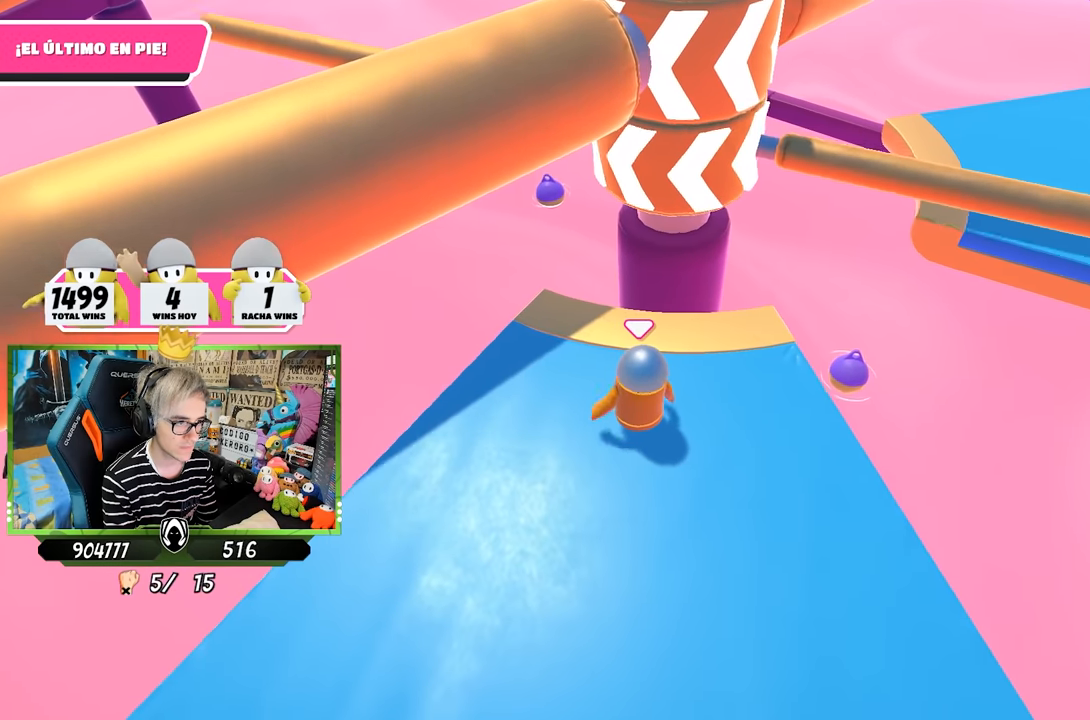
{"buttons": [], "left_stick": "down-left", "right_stick": "center", "events": [[33, "left_stick", "down-right"], [100, "left_stick", "right"], [200, "CROSS", "down"], [267, "left_stick", "down-right"], [367, "CROSS", "up"], [367, "left_stick", "down-left"]]}
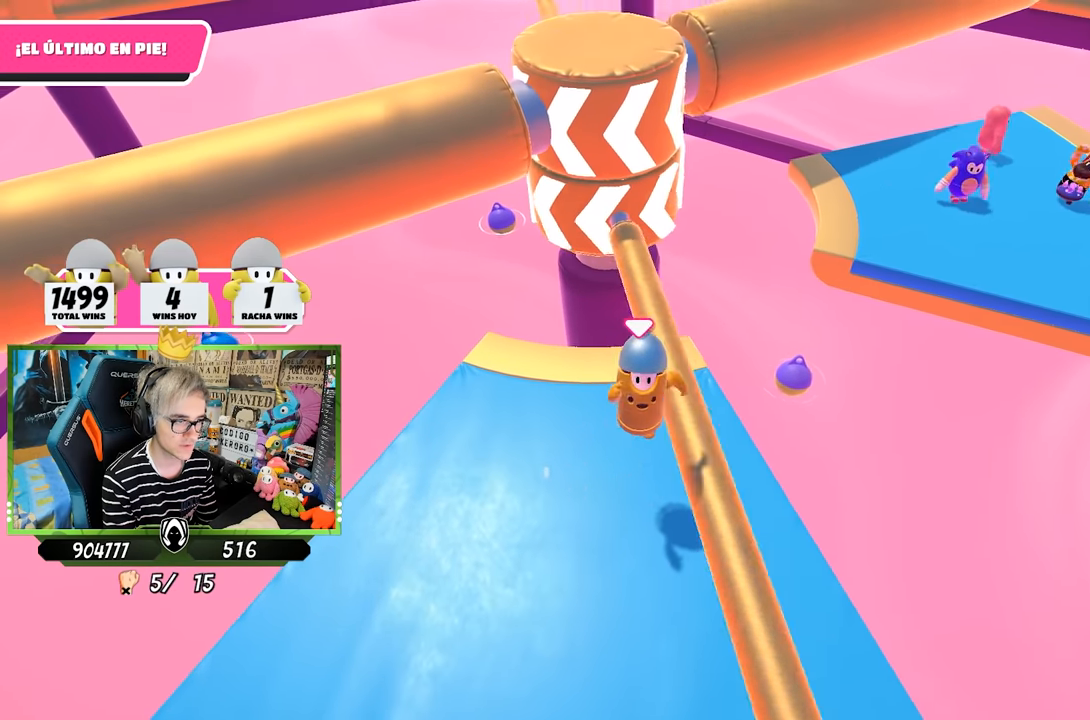
{"buttons": [], "left_stick": "up", "right_stick": "center", "events": [[100, "right_stick", "up"], [267, "right_stick", "center"], [300, "left_stick", "left"], [500, "left_stick", "up"]]}
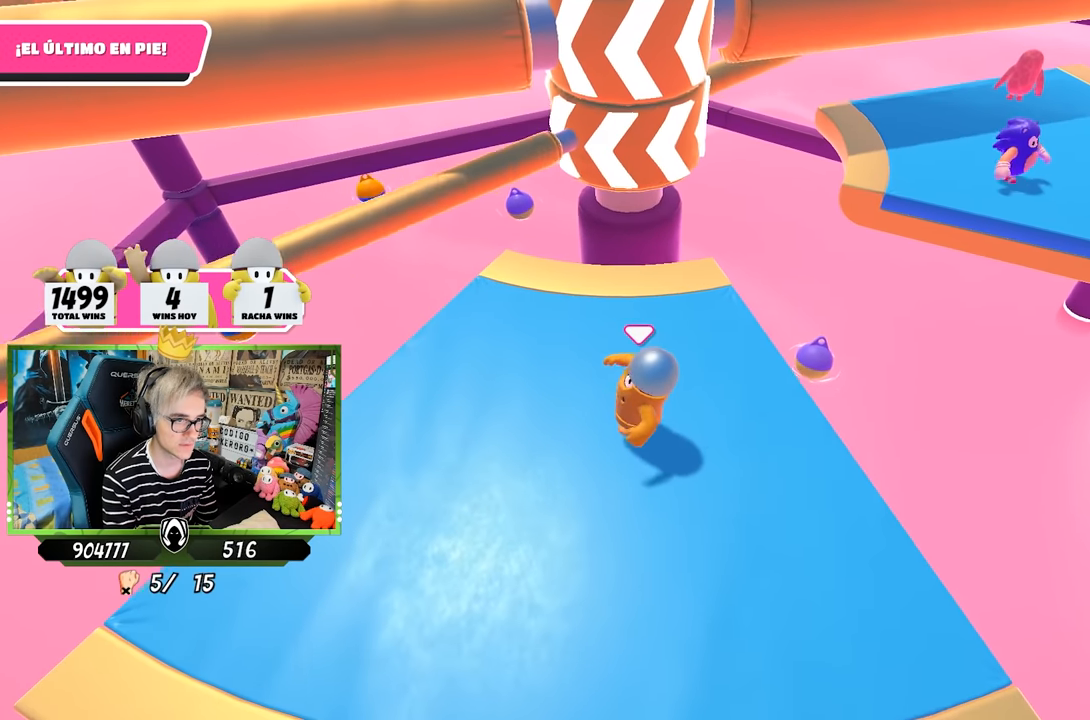
{"buttons": [], "left_stick": "left", "right_stick": "center", "events": [[33, "right_stick", "up-right"], [100, "right_stick", "center"], [133, "left_stick", "right"], [333, "left_stick", "down-left"], [467, "left_stick", "left"]]}
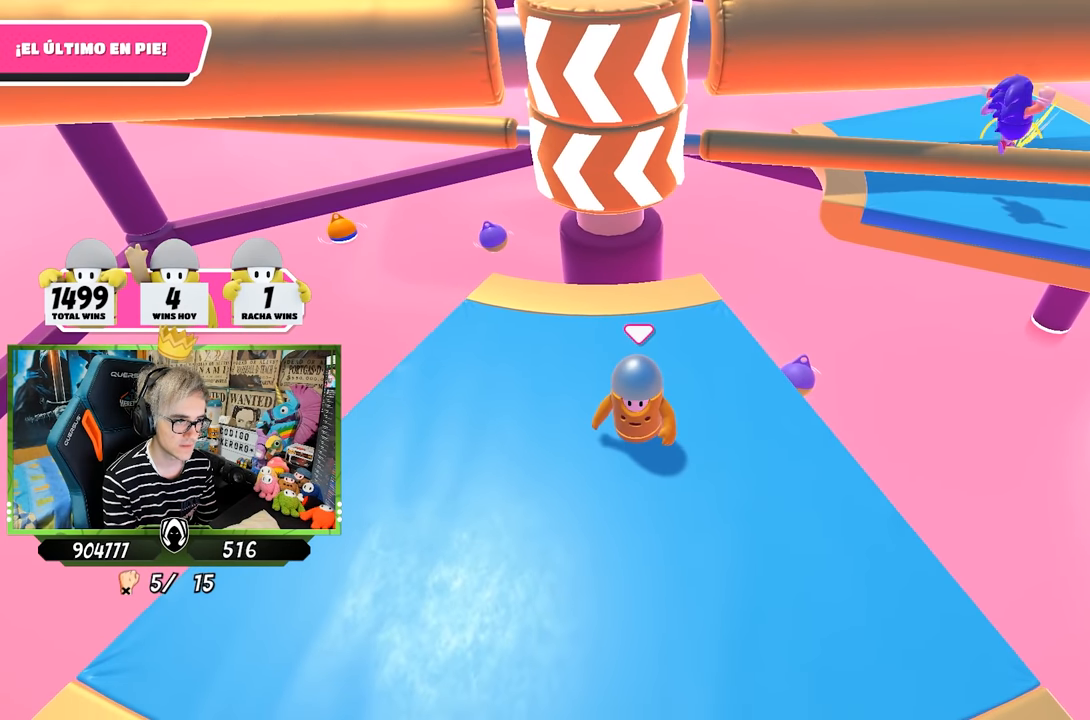
{"buttons": [], "left_stick": "down", "right_stick": "center", "events": [[33, "left_stick", "up-left"], [100, "left_stick", "up-right"], [233, "CROSS", "down"], [267, "left_stick", "down-right"], [367, "left_stick", "down"], [400, "CROSS", "up"]]}
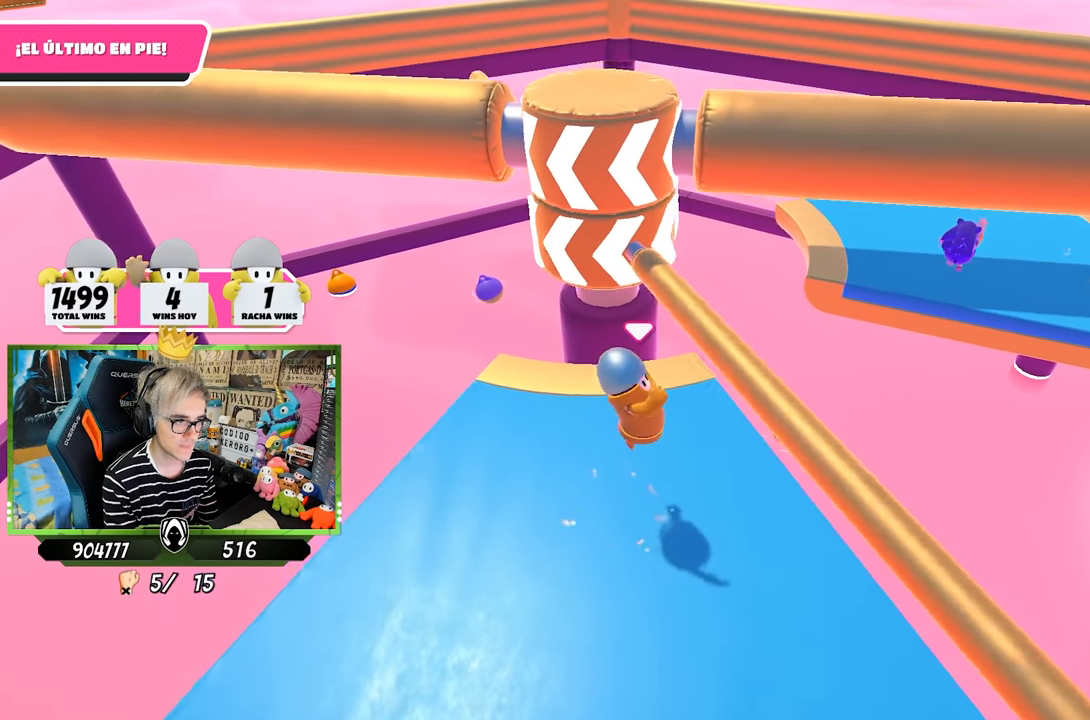
{"buttons": [], "left_stick": "left", "right_stick": "center", "events": [[33, "left_stick", "down-left"], [433, "left_stick", "left"]]}
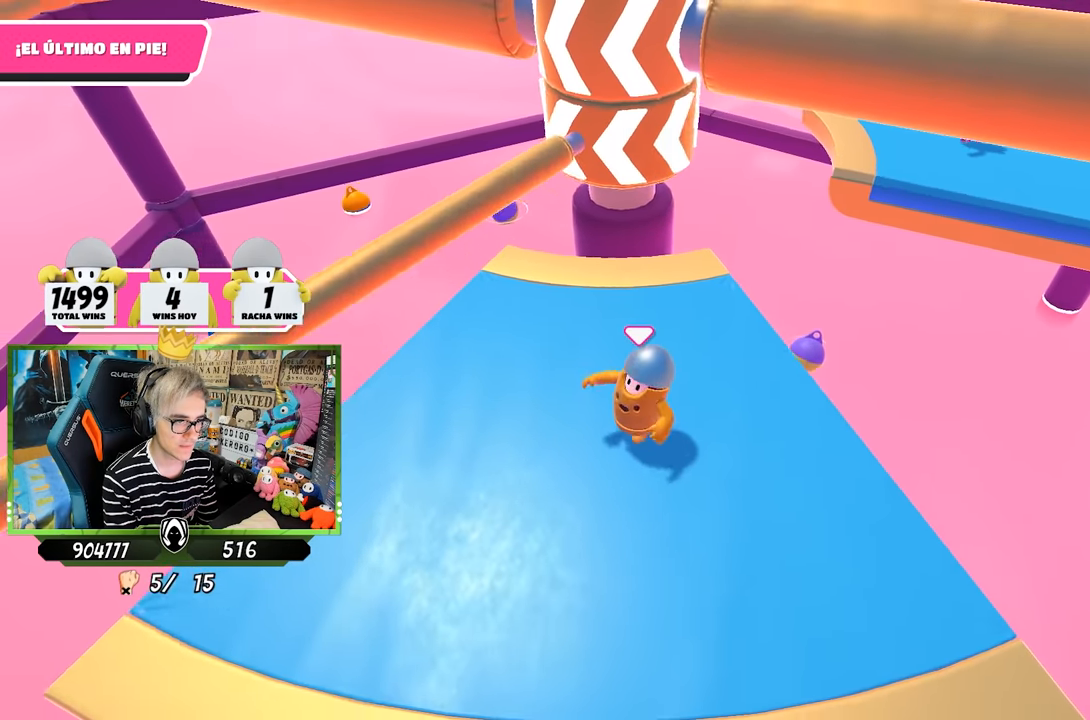
{"buttons": [], "left_stick": "down-right", "right_stick": "center", "events": [[67, "left_stick", "up-left"], [233, "left_stick", "up-right"], [367, "left_stick", "down-right"]]}
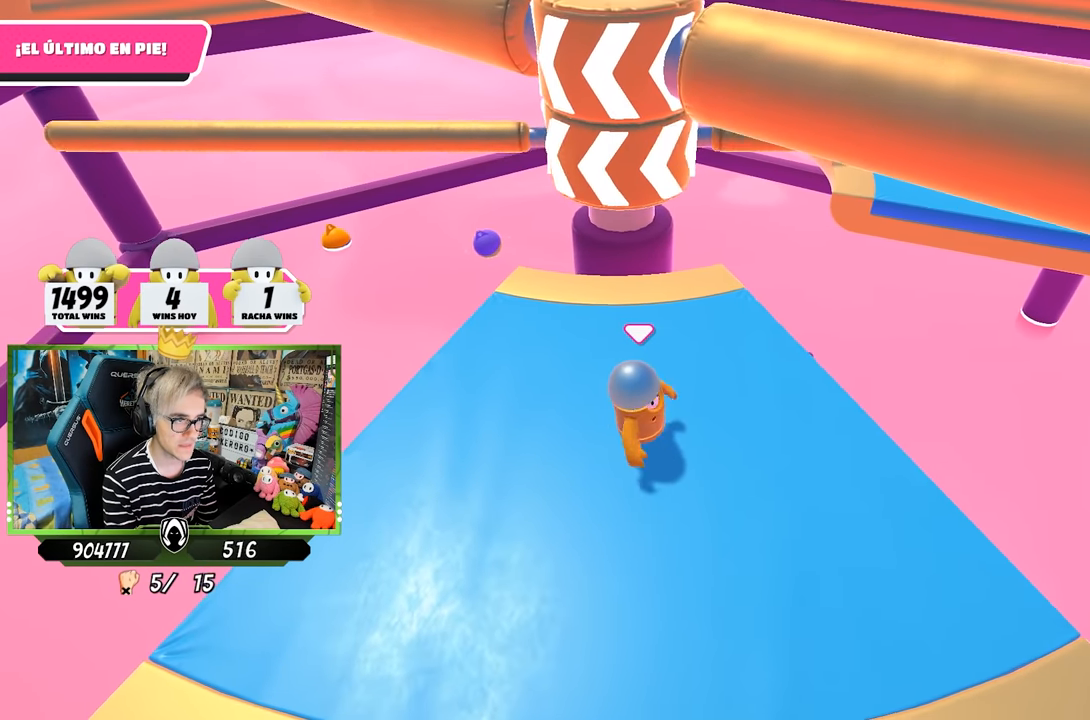
{"buttons": ["CROSS"], "left_stick": "down-right", "right_stick": "center", "events": [[33, "left_stick", "down-left"], [167, "left_stick", "up-left"], [267, "left_stick", "up-right"], [433, "CROSS", "down"], [467, "left_stick", "down-right"]]}
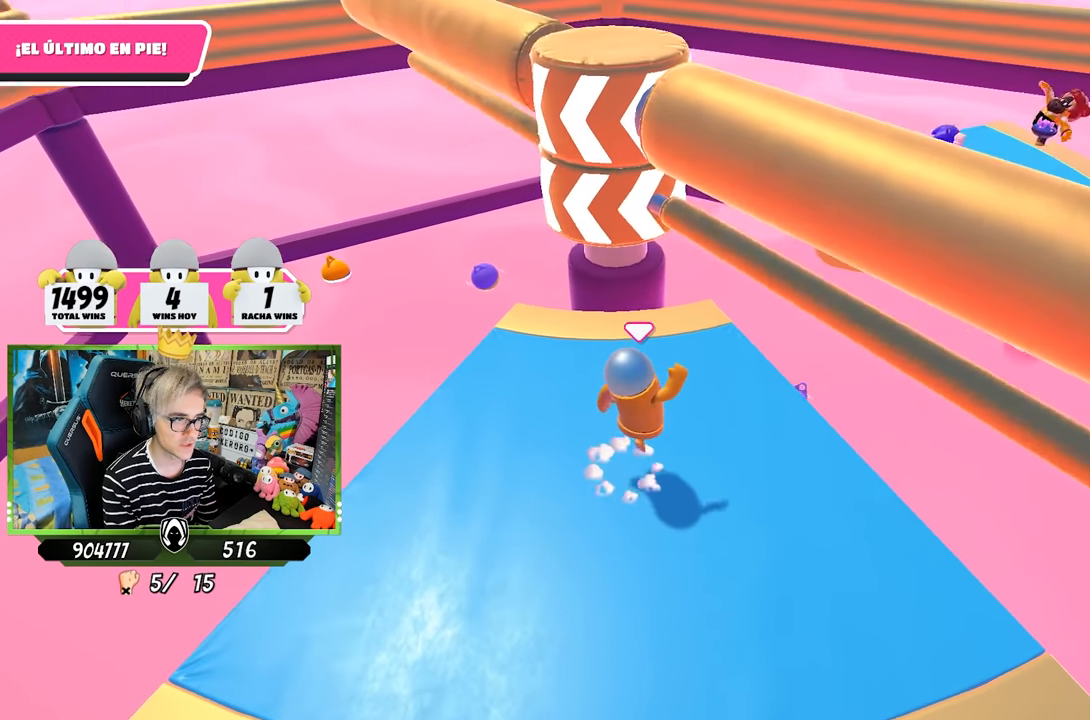
{"buttons": [], "left_stick": "down-right", "right_stick": "left", "events": [[67, "CROSS", "up"], [167, "left_stick", "down-left"], [433, "left_stick", "down-right"], [500, "right_stick", "left"]]}
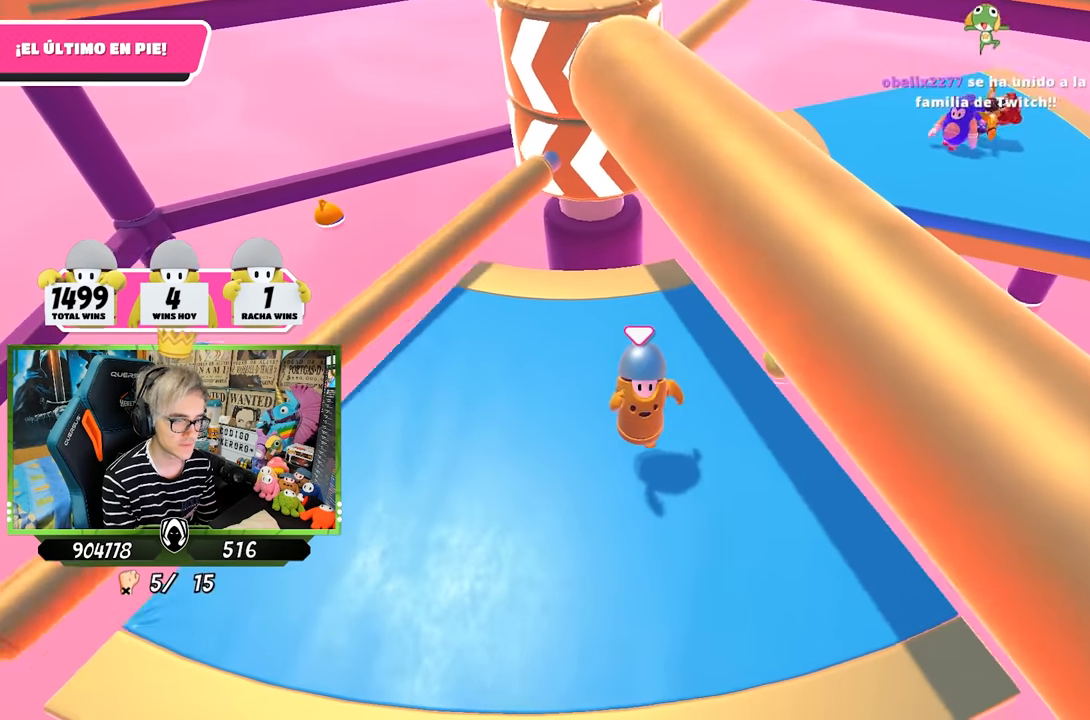
{"buttons": [], "left_stick": "left", "right_stick": "center", "events": [[33, "left_stick", "right"], [200, "right_stick", "center"], [300, "left_stick", "center"], [500, "left_stick", "left"]]}
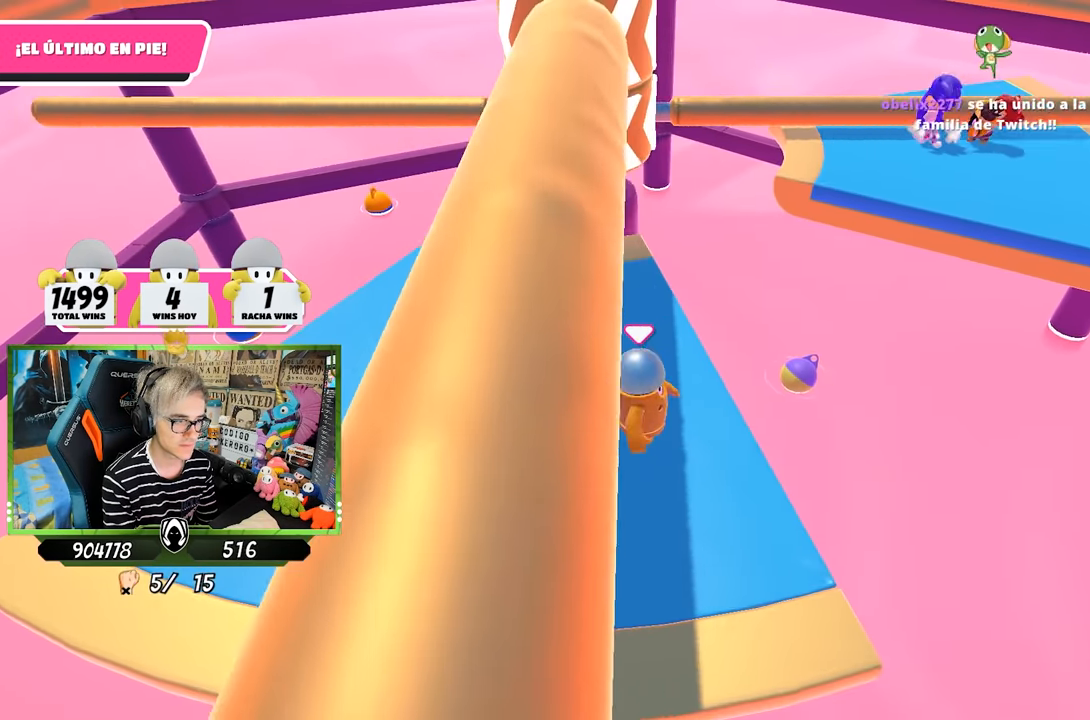
{"buttons": ["CROSS"], "left_stick": "down-right", "right_stick": "center", "events": [[234, "left_stick", "up-right"], [467, "left_stick", "down-right"], [500, "CROSS", "down"]]}
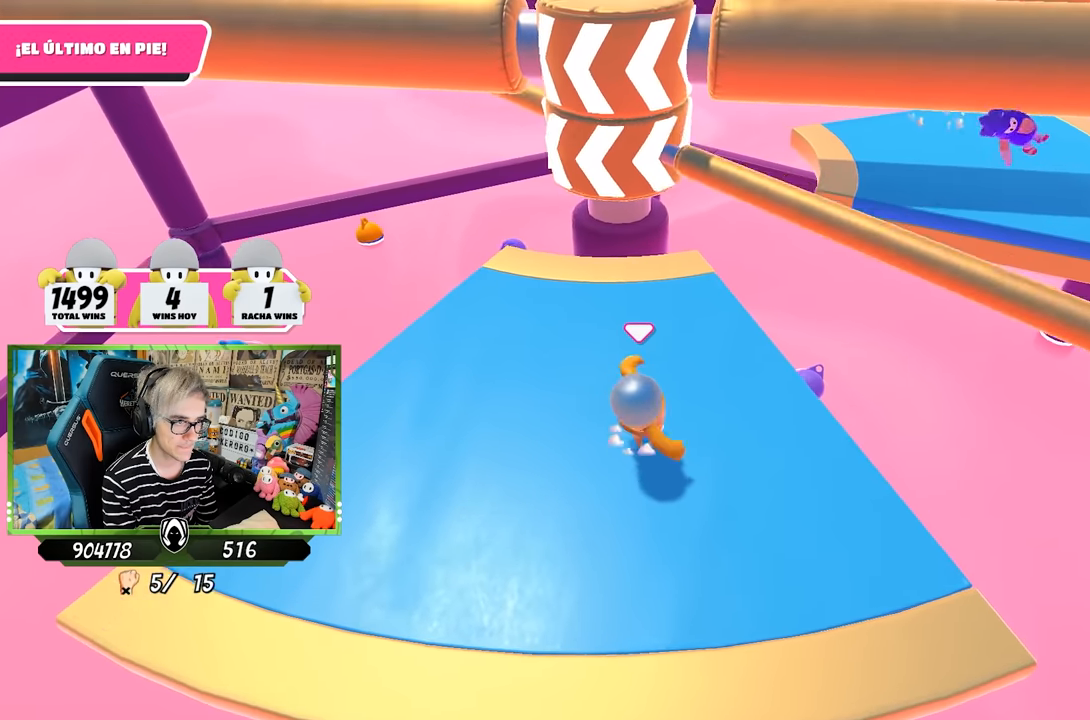
{"buttons": [], "left_stick": "left", "right_stick": "center", "events": [[67, "left_stick", "down-left"], [134, "CROSS", "up"], [400, "left_stick", "left"]]}
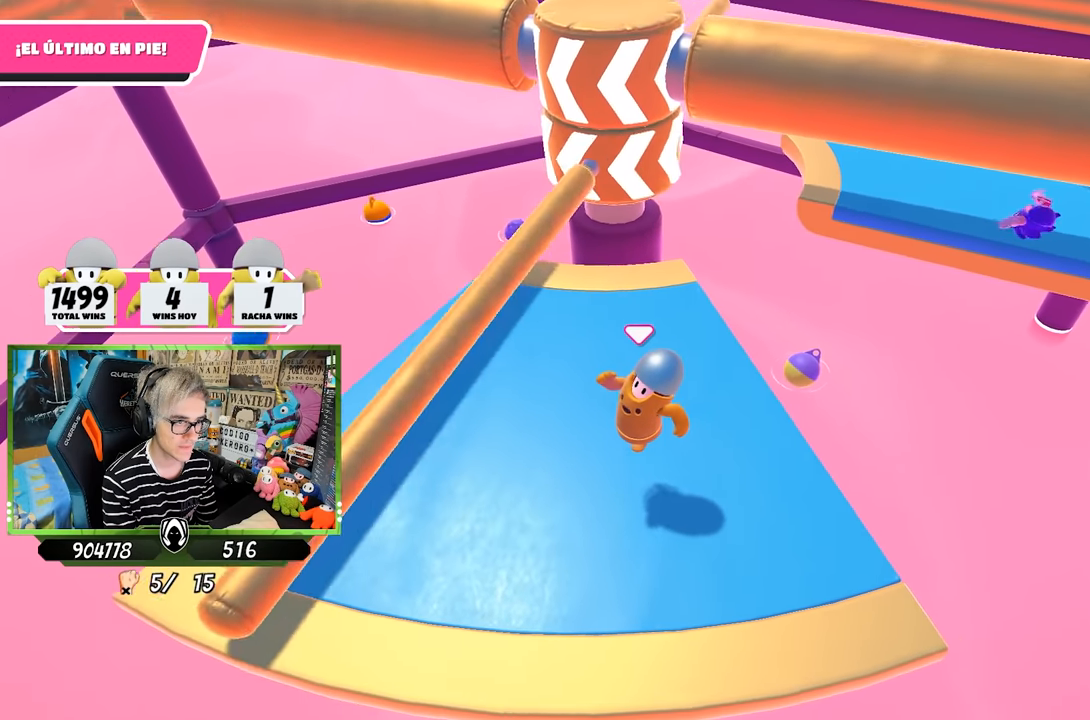
{"buttons": [], "left_stick": "down-right", "right_stick": "center", "events": [[100, "left_stick", "up-left"], [367, "left_stick", "up-right"], [467, "left_stick", "down-right"]]}
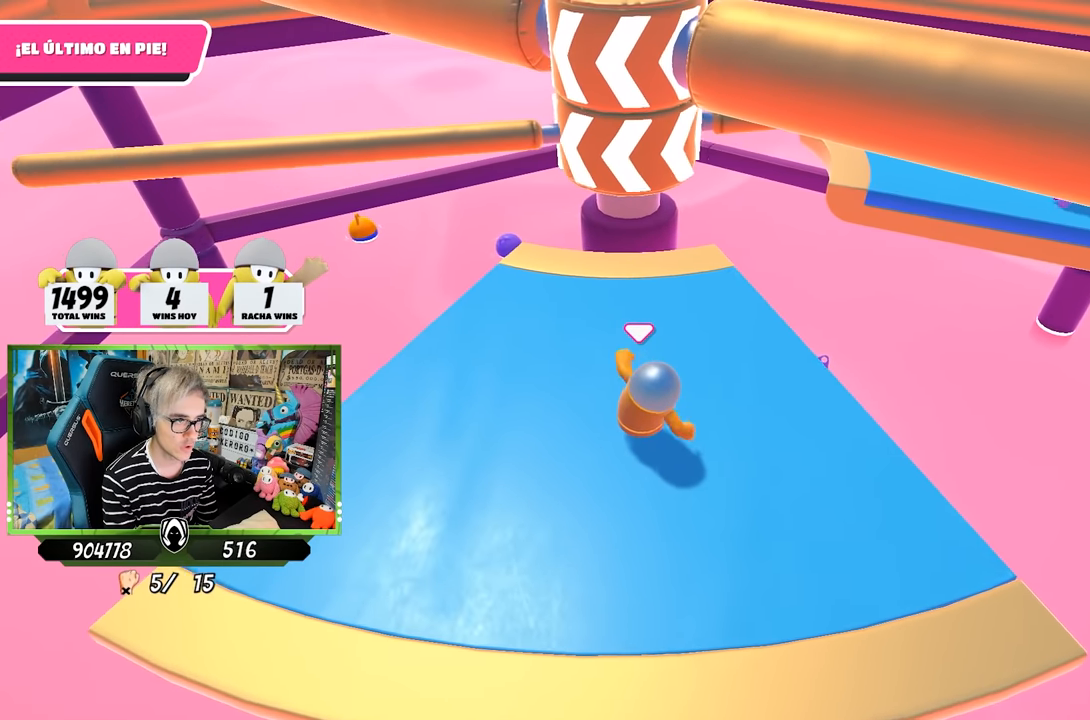
{"buttons": ["CROSS"], "left_stick": "right", "right_stick": "center", "events": [[134, "left_stick", "down-left"], [300, "left_stick", "up-left"], [367, "left_stick", "up-right"], [467, "CROSS", "down"], [467, "left_stick", "right"]]}
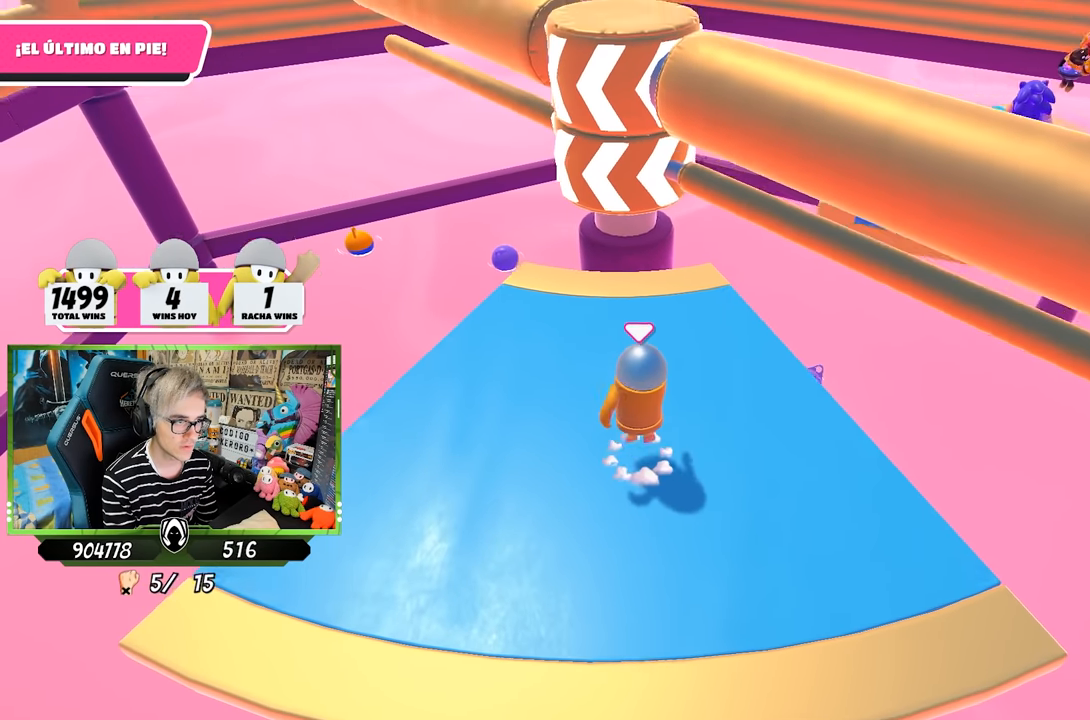
{"buttons": [], "left_stick": "down-right", "right_stick": "left", "events": [[134, "CROSS", "up"], [167, "left_stick", "down"], [267, "left_stick", "down-right"], [484, "right_stick", "left"]]}
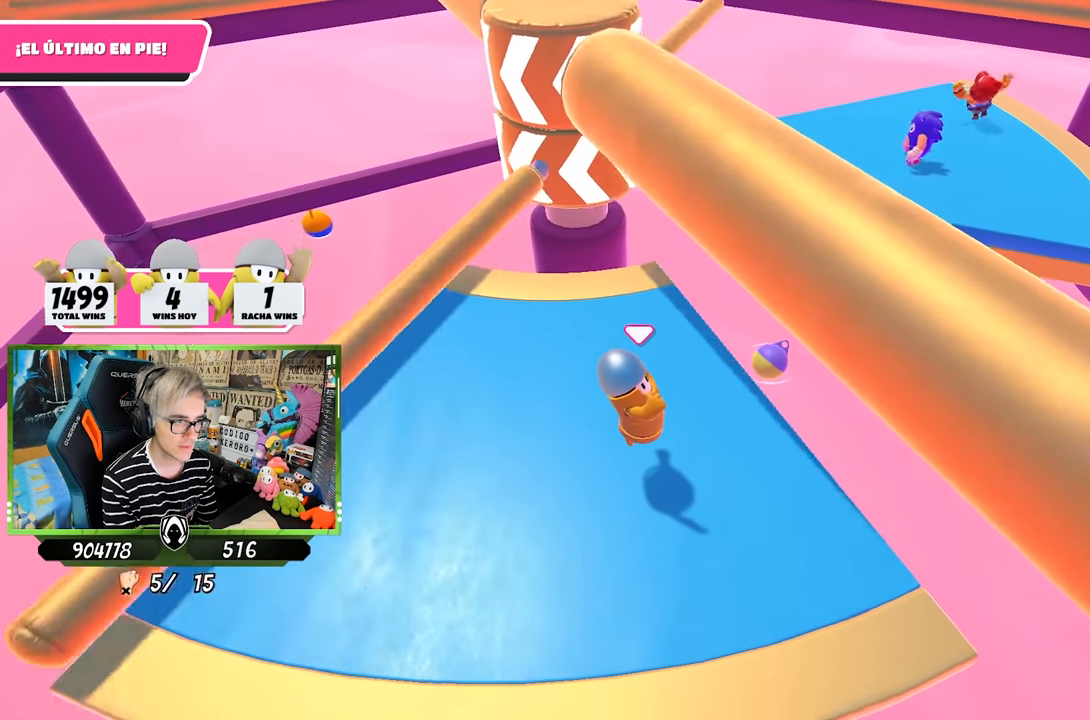
{"buttons": [], "left_stick": "left", "right_stick": "center", "events": [[134, "right_stick", "center"], [167, "left_stick", "center"], [267, "right_stick", "left"], [334, "right_stick", "center"], [467, "left_stick", "left"]]}
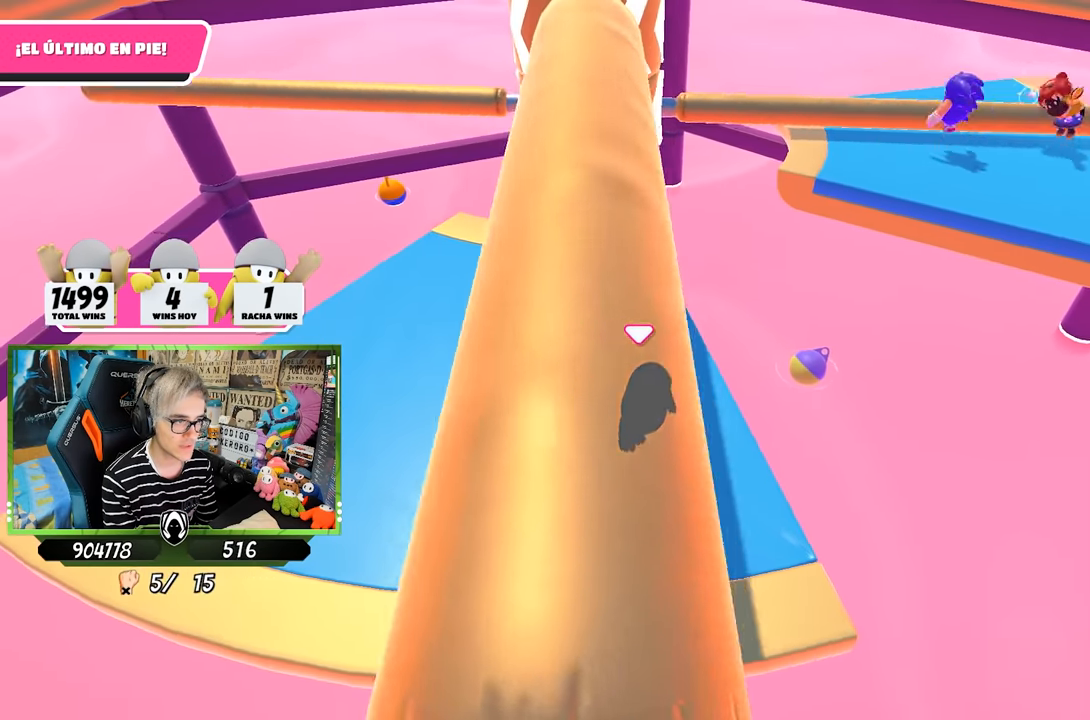
{"buttons": [], "left_stick": "down-right", "right_stick": "center", "events": [[267, "left_stick", "up"], [334, "CROSS", "down"], [400, "left_stick", "down-right"], [500, "CROSS", "up"]]}
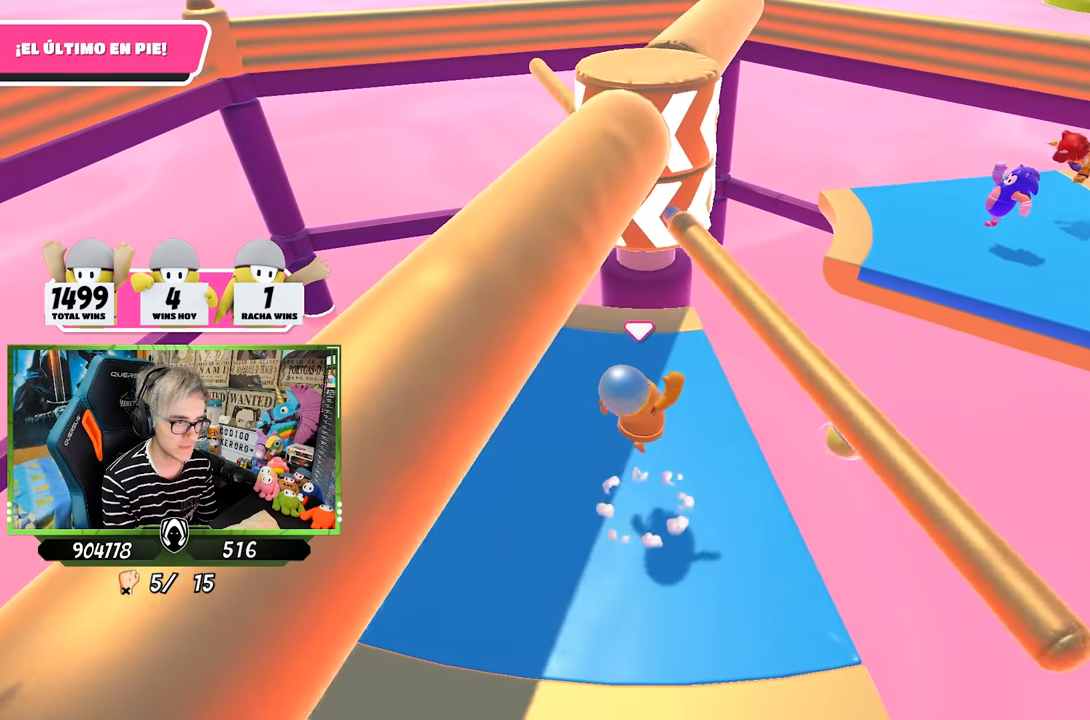
{"buttons": [], "left_stick": "up-left", "right_stick": "center", "events": [[67, "left_stick", "down-left"], [267, "right_stick", "up-right"], [300, "left_stick", "left"], [367, "right_stick", "center"], [500, "left_stick", "up-left"]]}
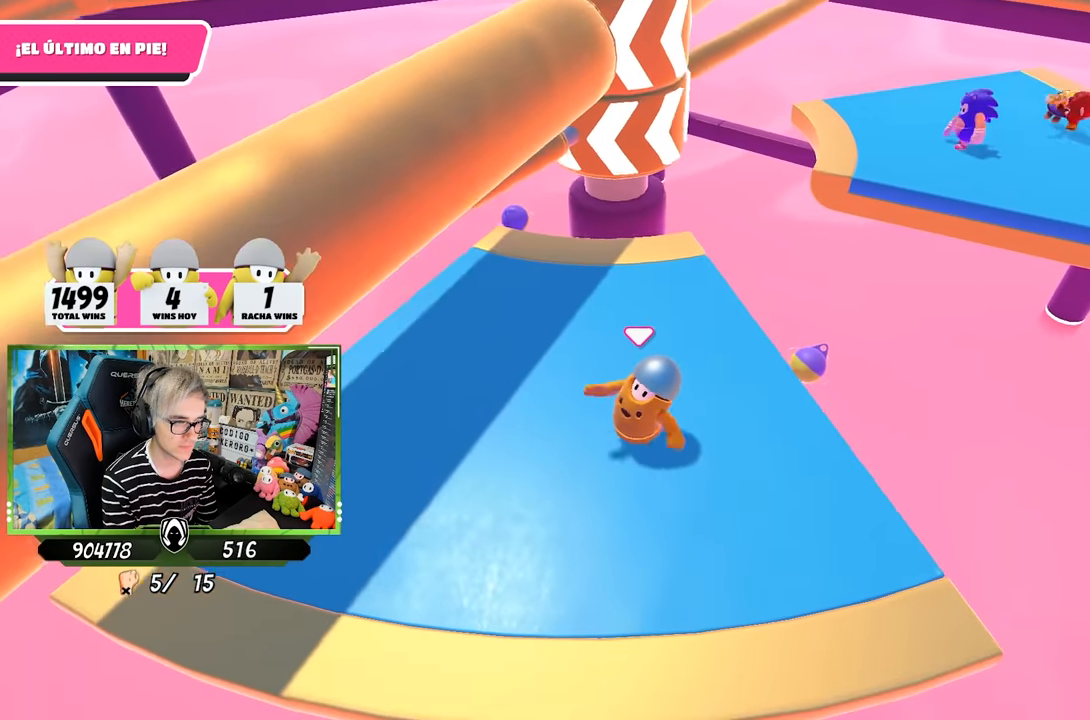
{"buttons": [], "left_stick": "down-right", "right_stick": "center", "events": [[200, "left_stick", "up-right"], [300, "left_stick", "right"], [434, "left_stick", "down-right"]]}
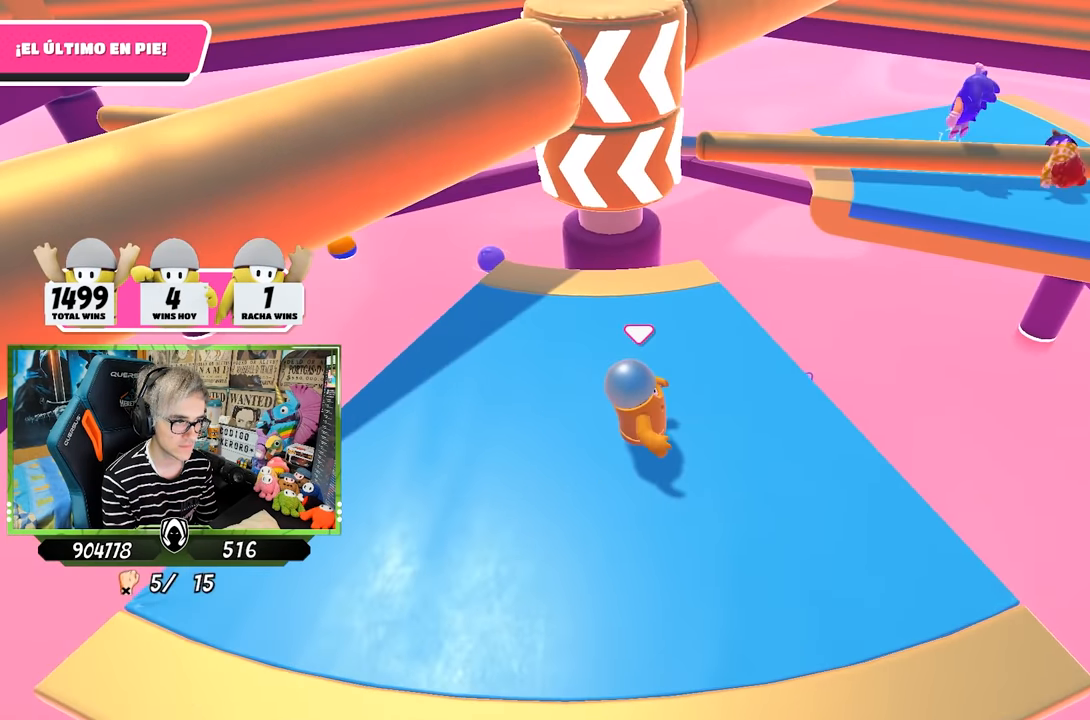
{"buttons": [], "left_stick": "left", "right_stick": "center", "events": [[67, "left_stick", "down-left"], [134, "left_stick", "down-right"], [217, "left_stick", "down"], [350, "left_stick", "down-left"], [484, "left_stick", "left"]]}
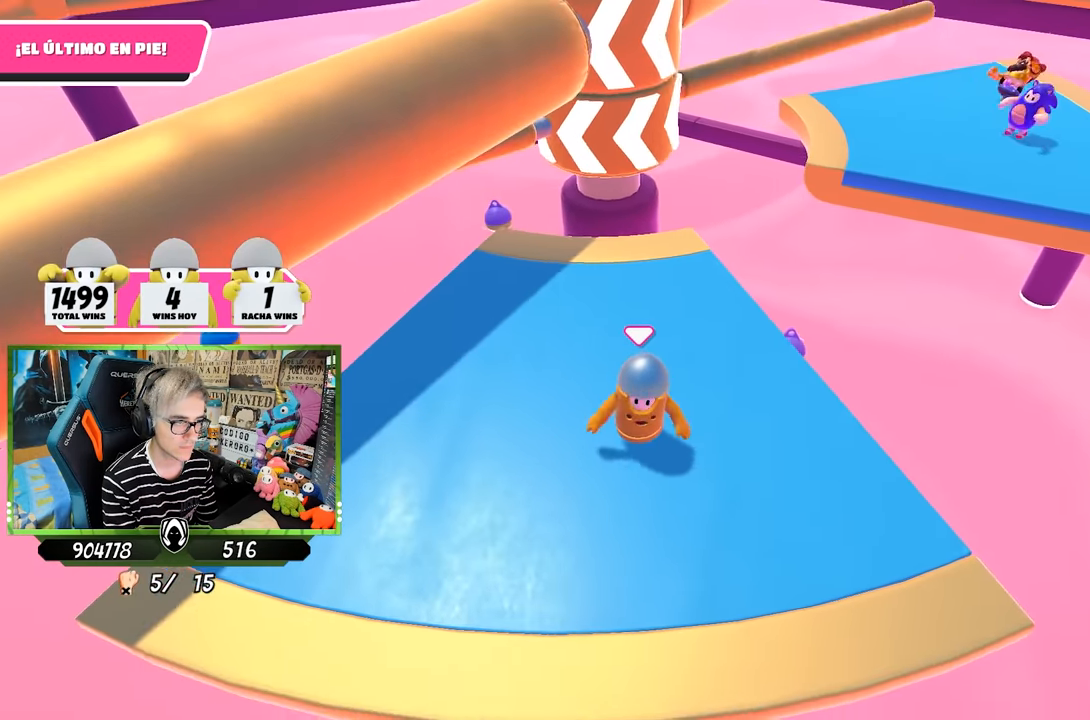
{"buttons": [], "left_stick": "right", "right_stick": "center", "events": [[84, "left_stick", "up-left"], [250, "left_stick", "up-right"], [384, "left_stick", "right"]]}
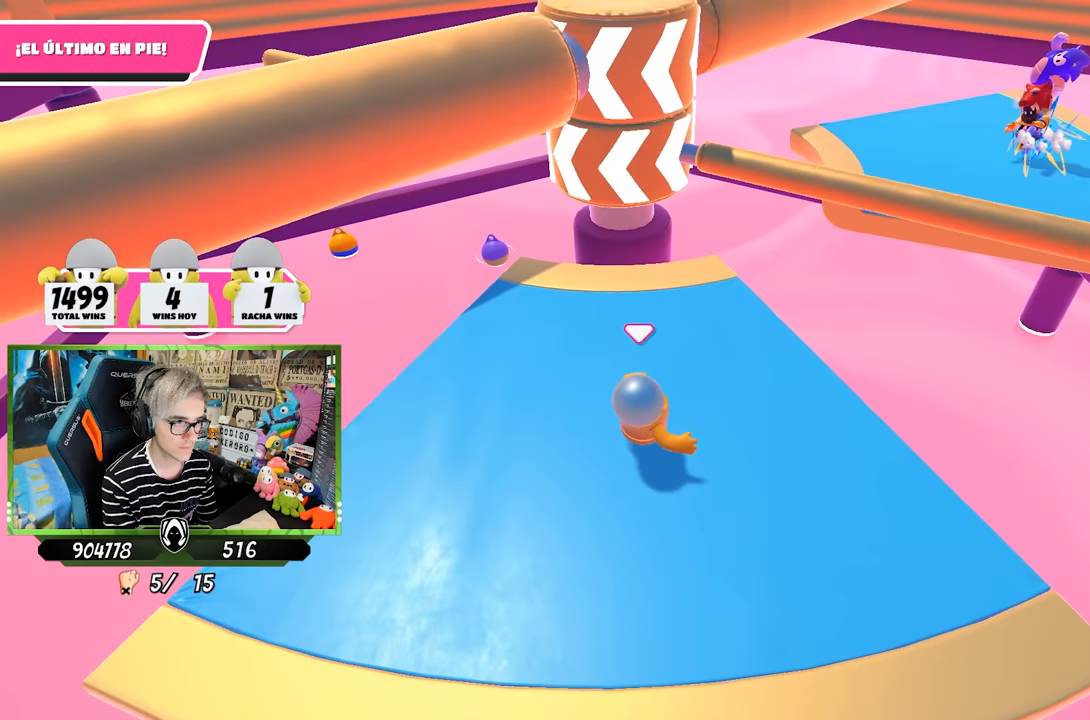
{"buttons": [], "left_stick": "up-left", "right_stick": "center", "events": [[83, "CROSS", "down"], [83, "left_stick", "down"], [150, "left_stick", "down-left"], [283, "CROSS", "up"], [283, "left_stick", "left"], [483, "left_stick", "up-left"]]}
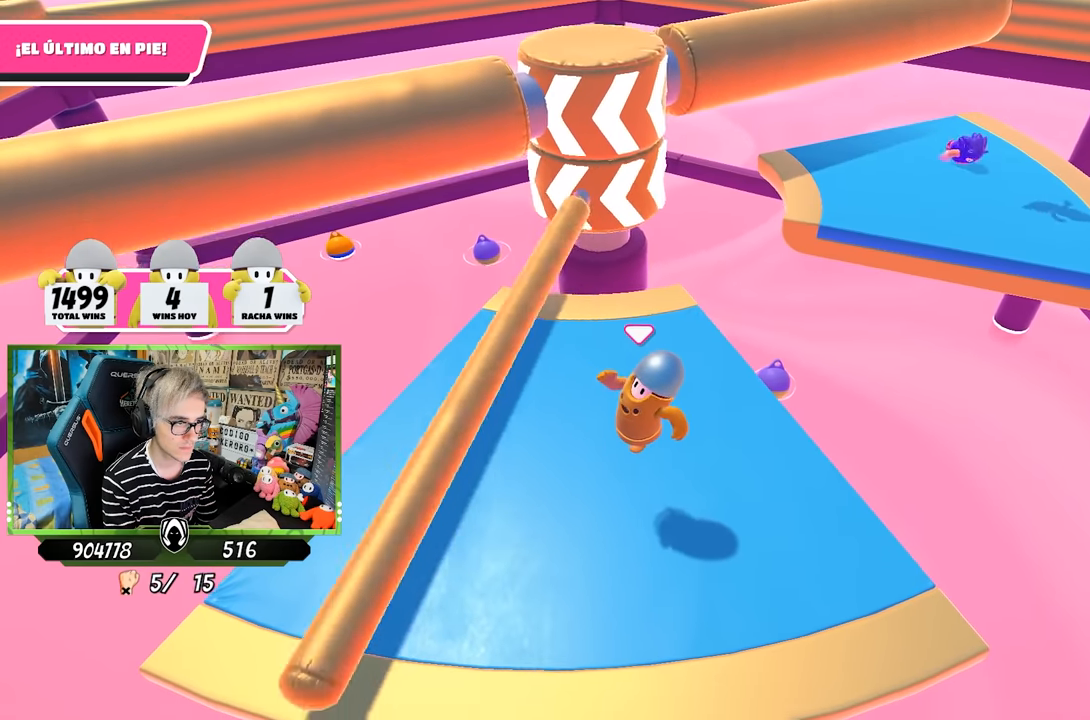
{"buttons": [], "left_stick": "right", "right_stick": "center", "events": [[150, "right_stick", "up"], [283, "right_stick", "center"], [350, "left_stick", "up-right"], [450, "left_stick", "right"]]}
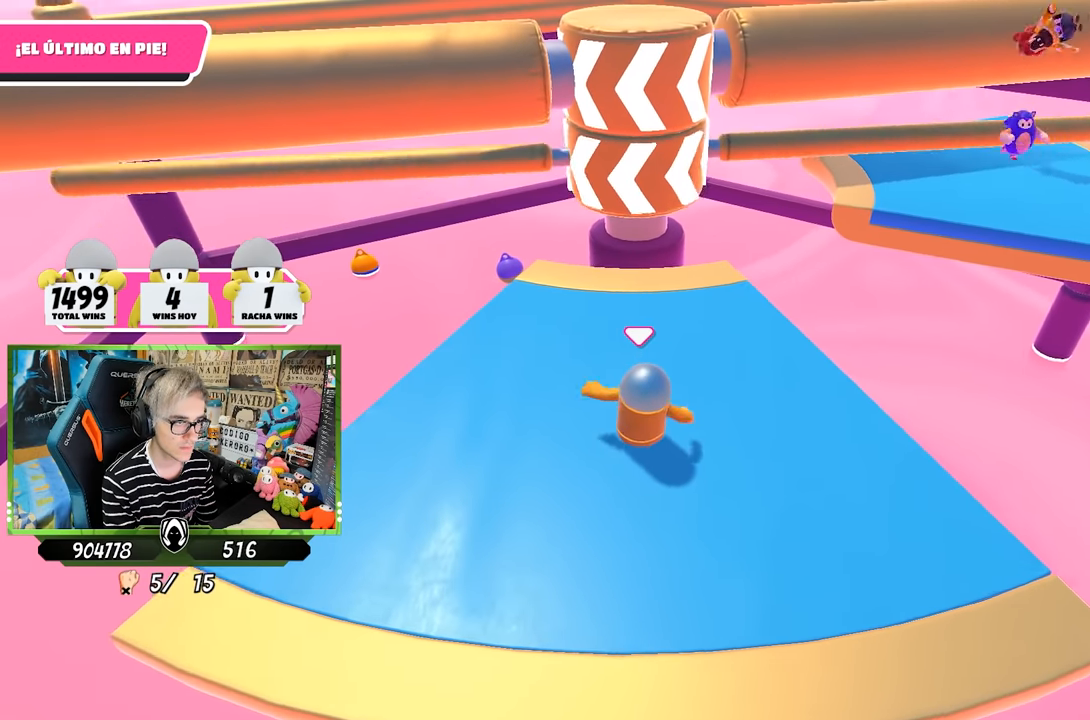
{"buttons": ["CROSS"], "left_stick": "up-right", "right_stick": "center", "events": [[17, "left_stick", "down-right"], [183, "left_stick", "down-left"], [317, "left_stick", "up-left"], [383, "CROSS", "down"], [417, "left_stick", "up-right"]]}
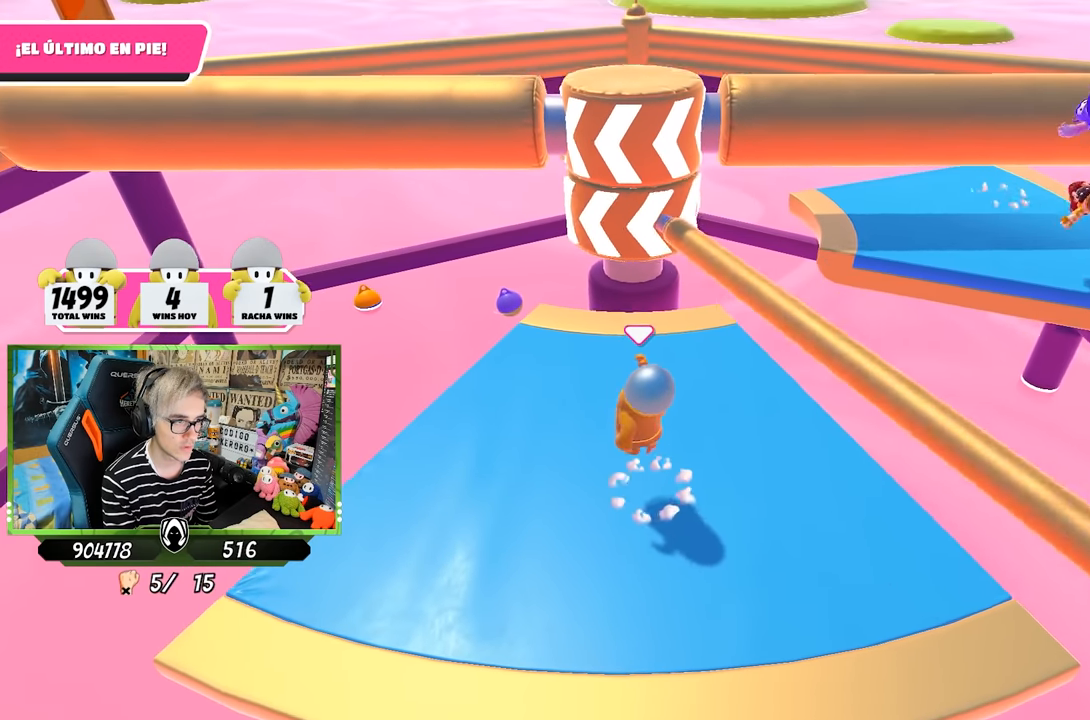
{"buttons": [], "left_stick": "down-left", "right_stick": "up", "events": [[50, "CROSS", "up"], [83, "left_stick", "right"], [217, "left_stick", "down-right"], [350, "left_stick", "down"], [450, "left_stick", "down-left"], [450, "right_stick", "up"]]}
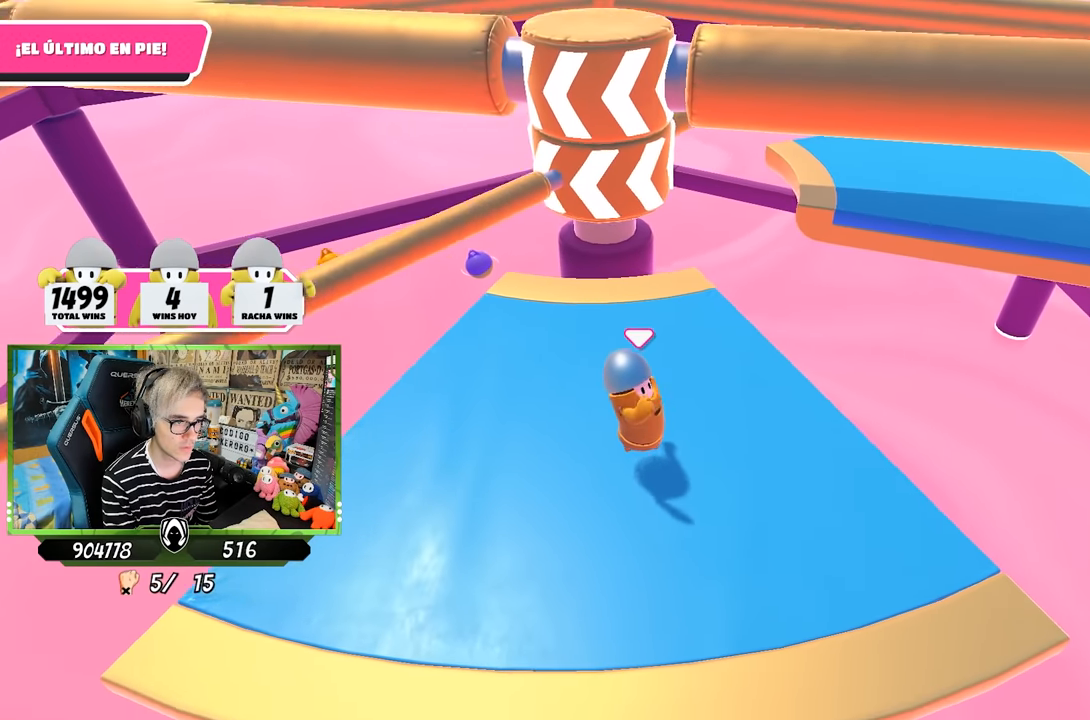
{"buttons": [], "left_stick": "up-right", "right_stick": "center", "events": [[50, "right_stick", "center"], [150, "left_stick", "left"], [283, "left_stick", "up-left"], [450, "left_stick", "up-right"]]}
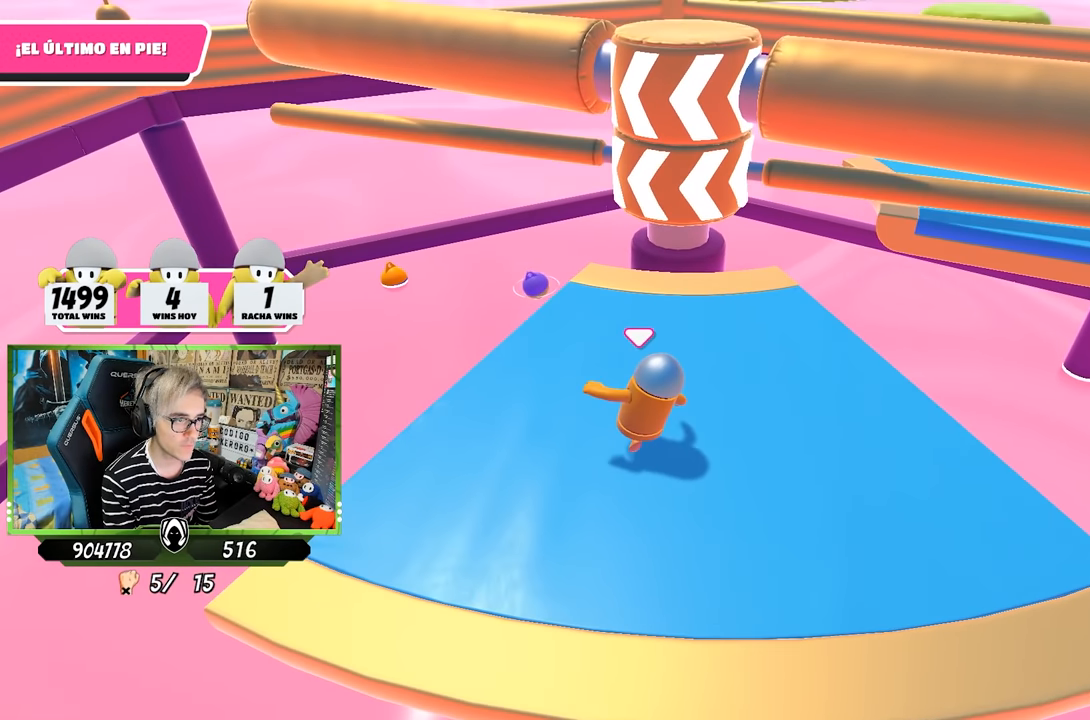
{"buttons": [], "left_stick": "center", "right_stick": "center", "events": [[183, "left_stick", "down-right"], [217, "CROSS", "down"], [283, "left_stick", "down"], [383, "CROSS", "up"], [417, "left_stick", "center"]]}